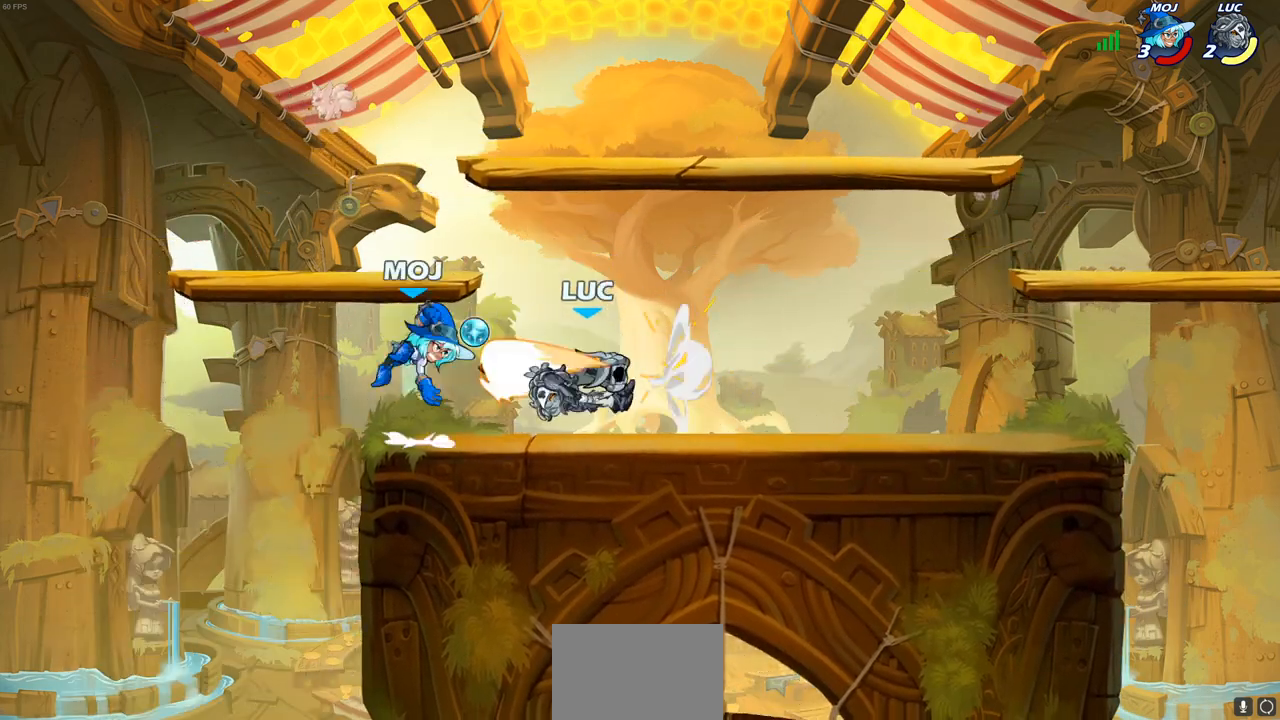
Gameplay with a controller (PlayStation layout); each line is a JSON object with the inputs held at the frame after it. "events" lists button and stick changes between this image and that frame as [ms after this image, input, new state], when the widget could be followed in between.
{"buttons": [], "left_stick": "up-right", "right_stick": "center", "events": [[317, "CROSS", "down"], [350, "left_stick", "up-right"], [483, "CROSS", "up"]]}
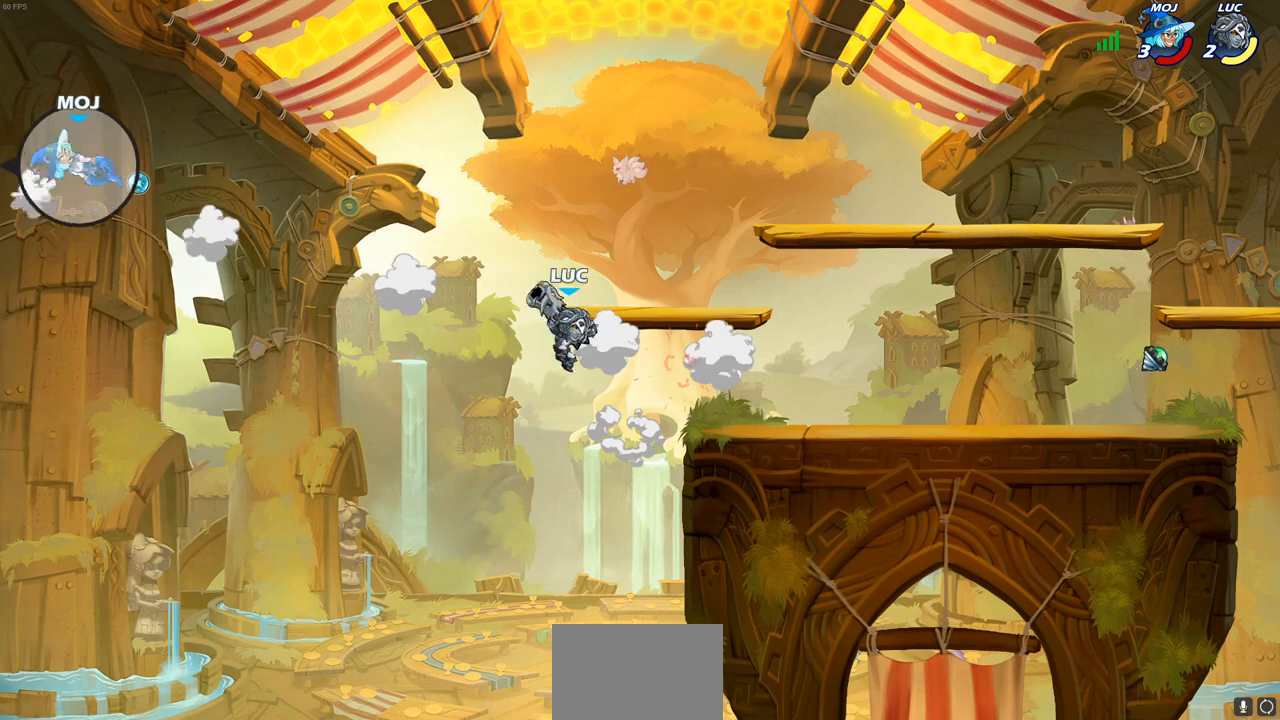
{"buttons": [], "left_stick": "down-right", "right_stick": "center", "events": [[50, "CROSS", "down"], [250, "CROSS", "up"], [367, "left_stick", "down-right"]]}
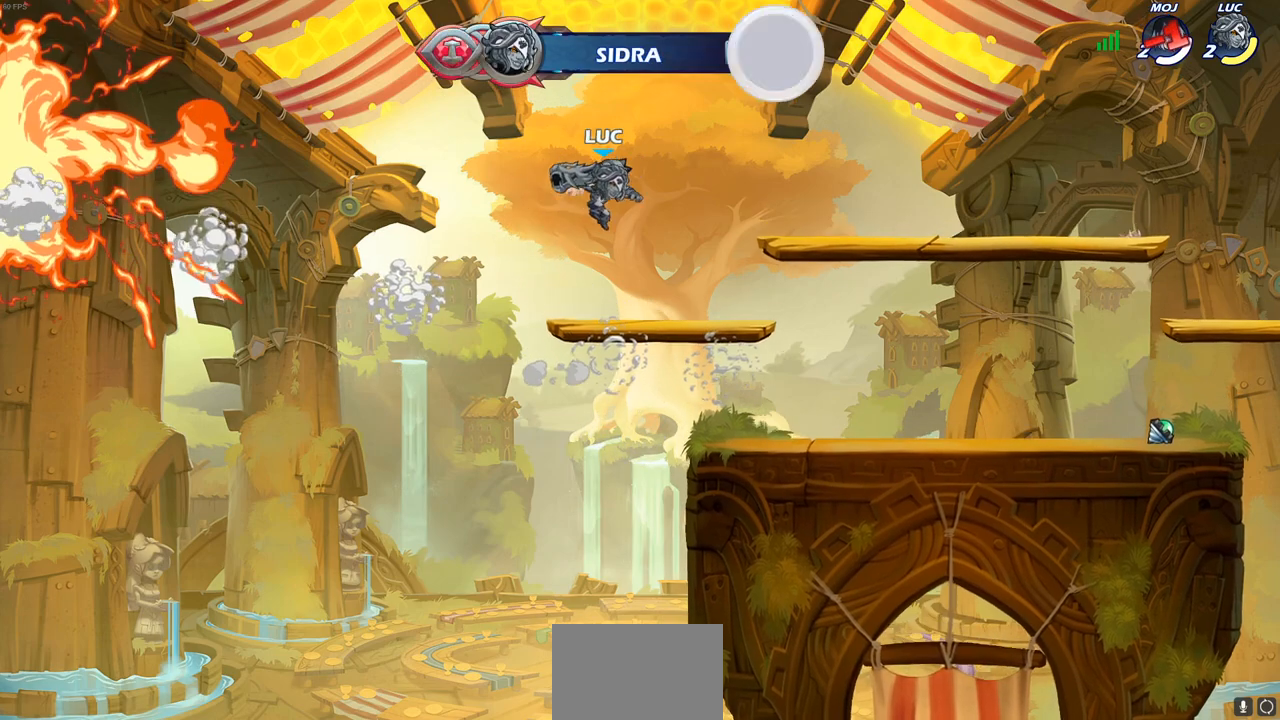
{"buttons": ["CIRCLE"], "left_stick": "center", "right_stick": "center", "events": [[33, "left_stick", "right"], [250, "R2", "down"], [267, "CIRCLE", "down"], [317, "left_stick", "center"], [400, "R2", "up"]]}
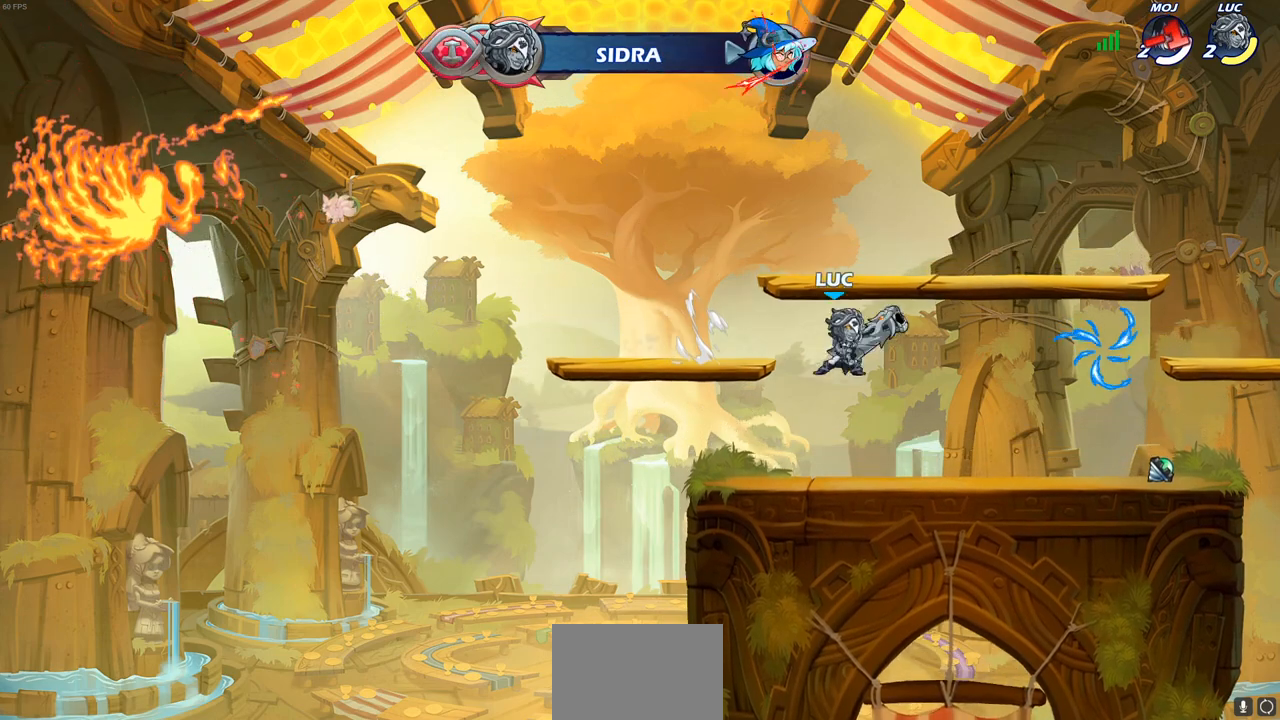
{"buttons": [], "left_stick": "center", "right_stick": "center", "events": [[33, "CIRCLE", "up"]]}
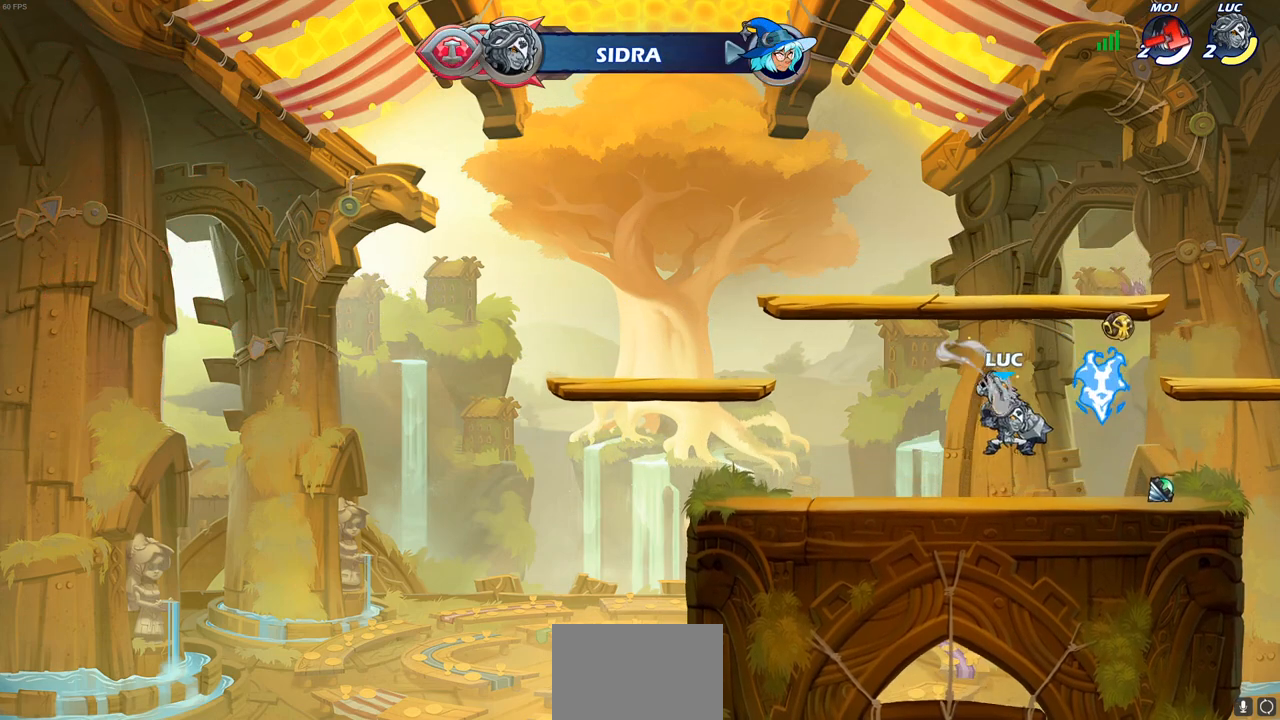
{"buttons": [], "left_stick": "center", "right_stick": "center", "events": [[383, "left_stick", "up"], [417, "R1", "down"], [467, "R1", "up"], [500, "left_stick", "center"]]}
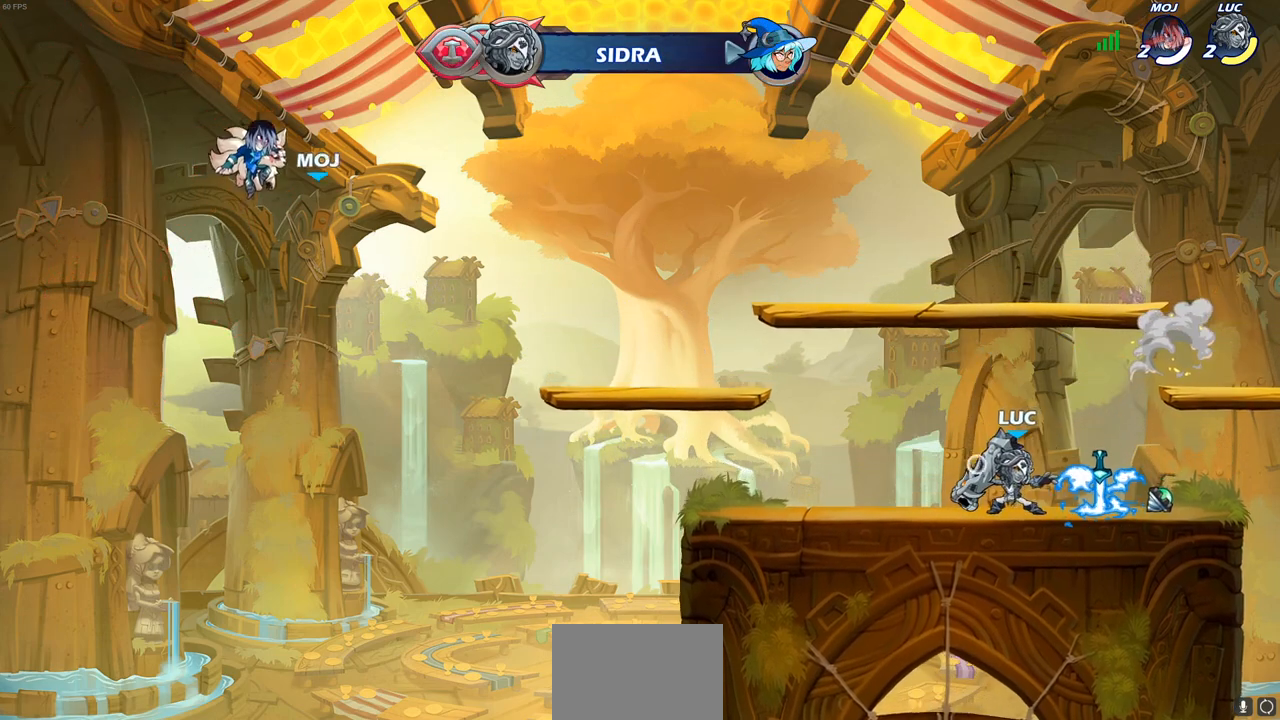
{"buttons": [], "left_stick": "right", "right_stick": "center", "events": [[300, "left_stick", "right"]]}
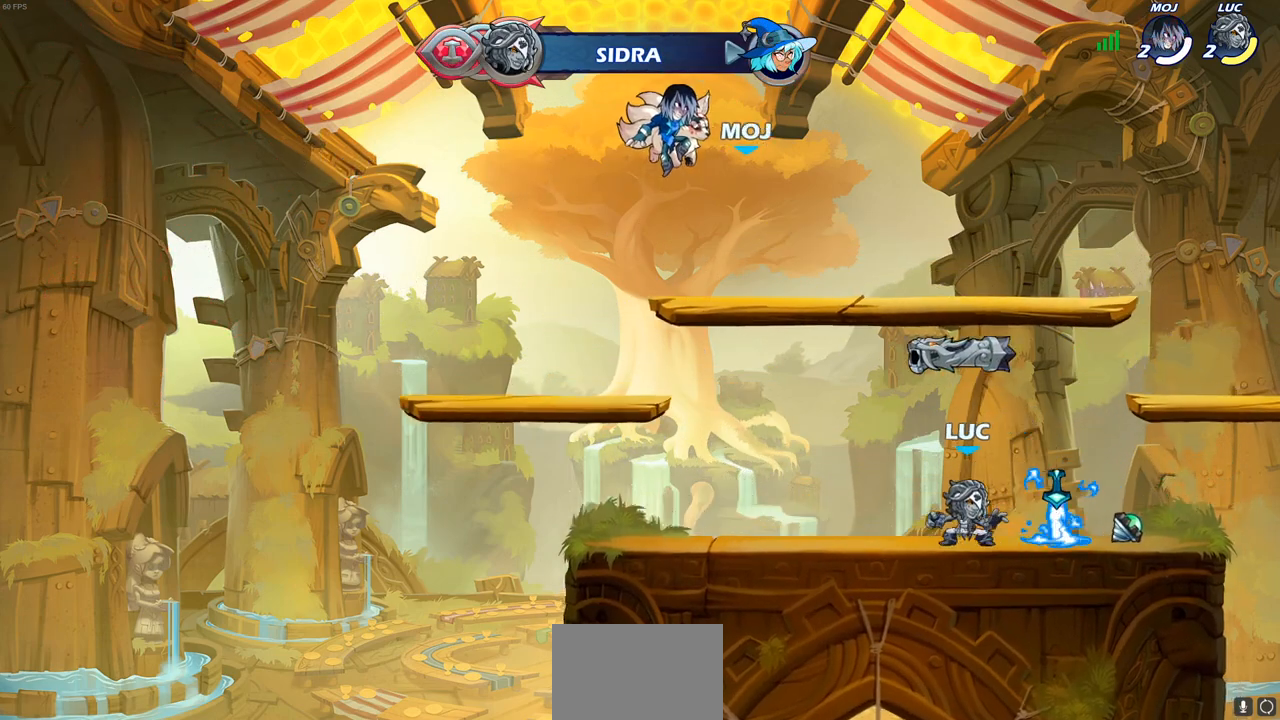
{"buttons": ["R1"], "left_stick": "up", "right_stick": "center", "events": [[133, "left_stick", "center"], [150, "R1", "down"], [217, "left_stick", "left"], [233, "R1", "up"], [400, "left_stick", "up"], [500, "R1", "down"]]}
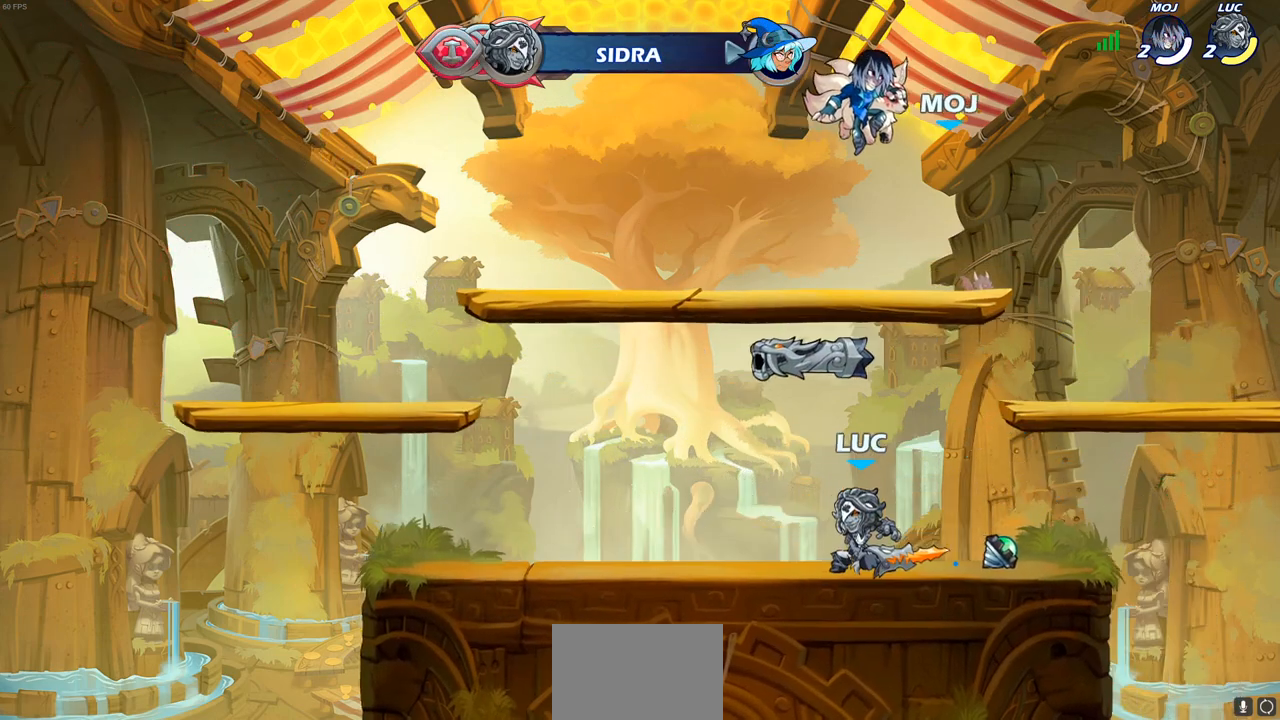
{"buttons": [], "left_stick": "center", "right_stick": "center", "events": [[67, "R1", "up"], [183, "left_stick", "center"]]}
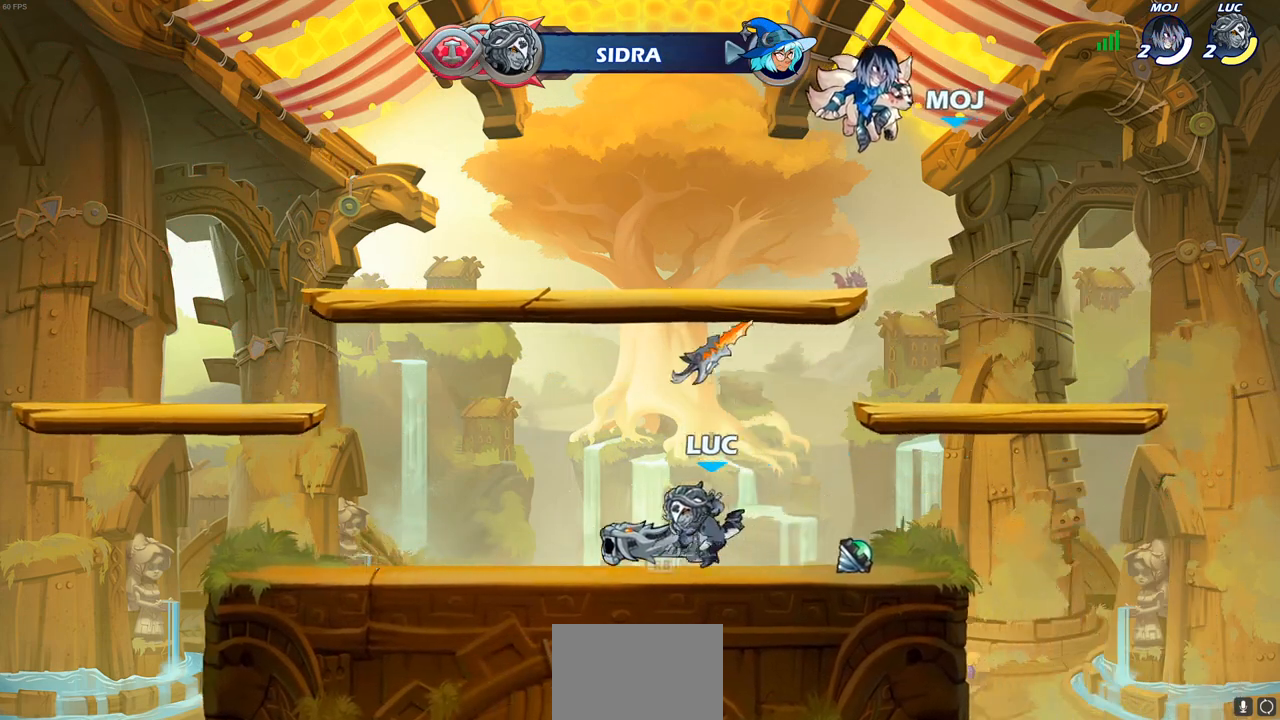
{"buttons": ["CROSS", "R2"], "left_stick": "up-left", "right_stick": "center", "events": [[50, "R1", "down"], [167, "R1", "up"], [383, "left_stick", "up-left"], [450, "R2", "down"], [500, "CROSS", "down"]]}
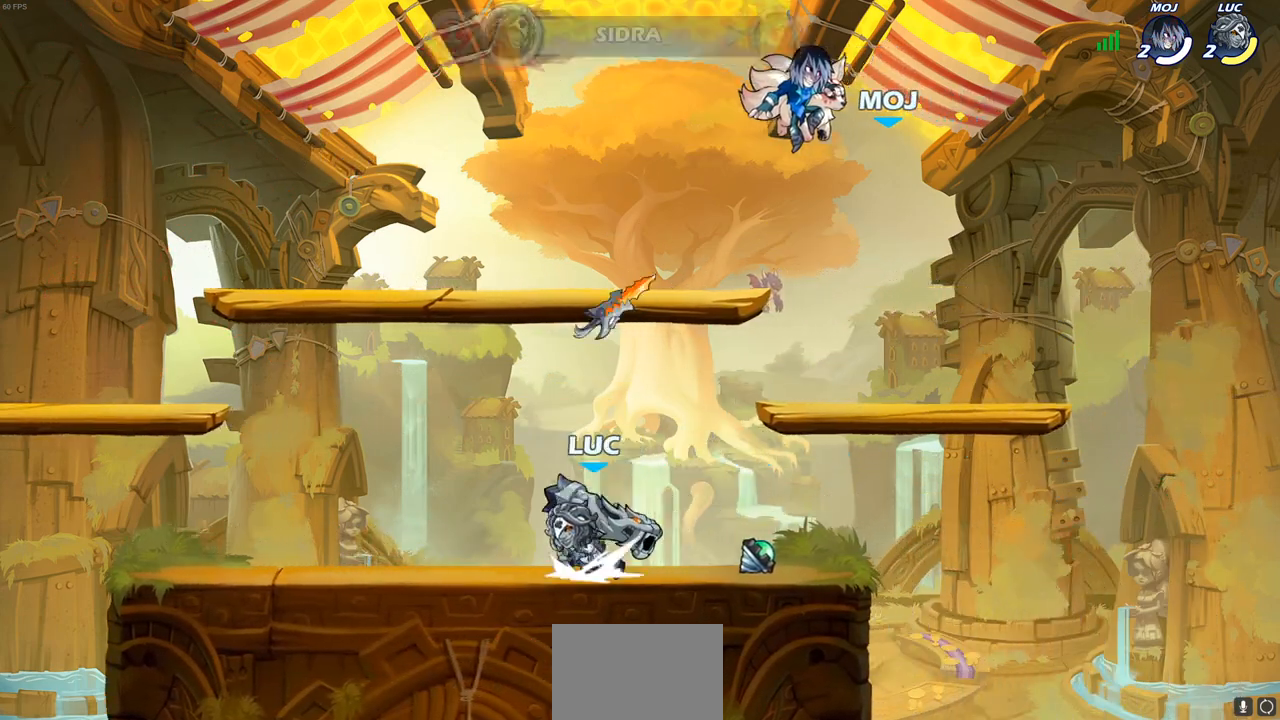
{"buttons": ["CROSS", "R2"], "left_stick": "right", "right_stick": "center", "events": [[117, "R2", "up"], [117, "left_stick", "down-left"], [150, "CROSS", "up"], [283, "left_stick", "down-right"], [400, "left_stick", "right"], [433, "R2", "down"], [483, "CROSS", "down"]]}
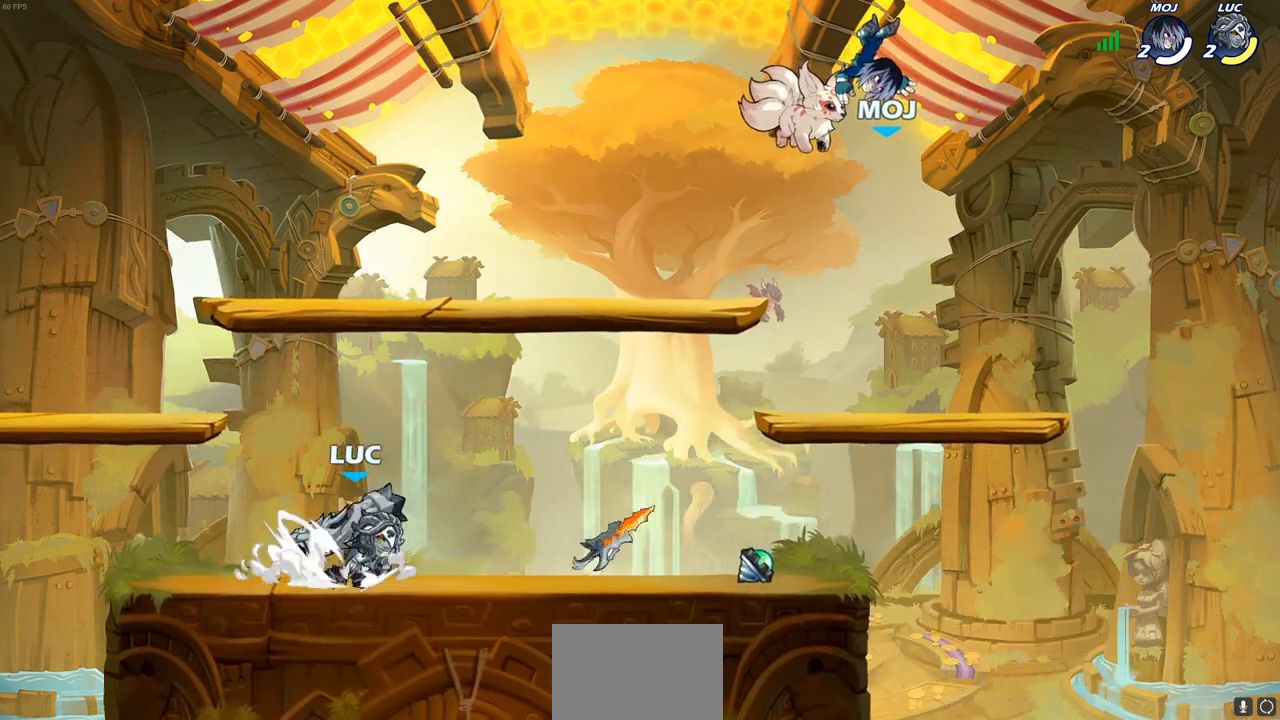
{"buttons": [], "left_stick": "down-left", "right_stick": "center", "events": [[67, "R2", "up"], [100, "CROSS", "up"], [117, "left_stick", "down"], [317, "left_stick", "down-right"], [450, "left_stick", "down-left"]]}
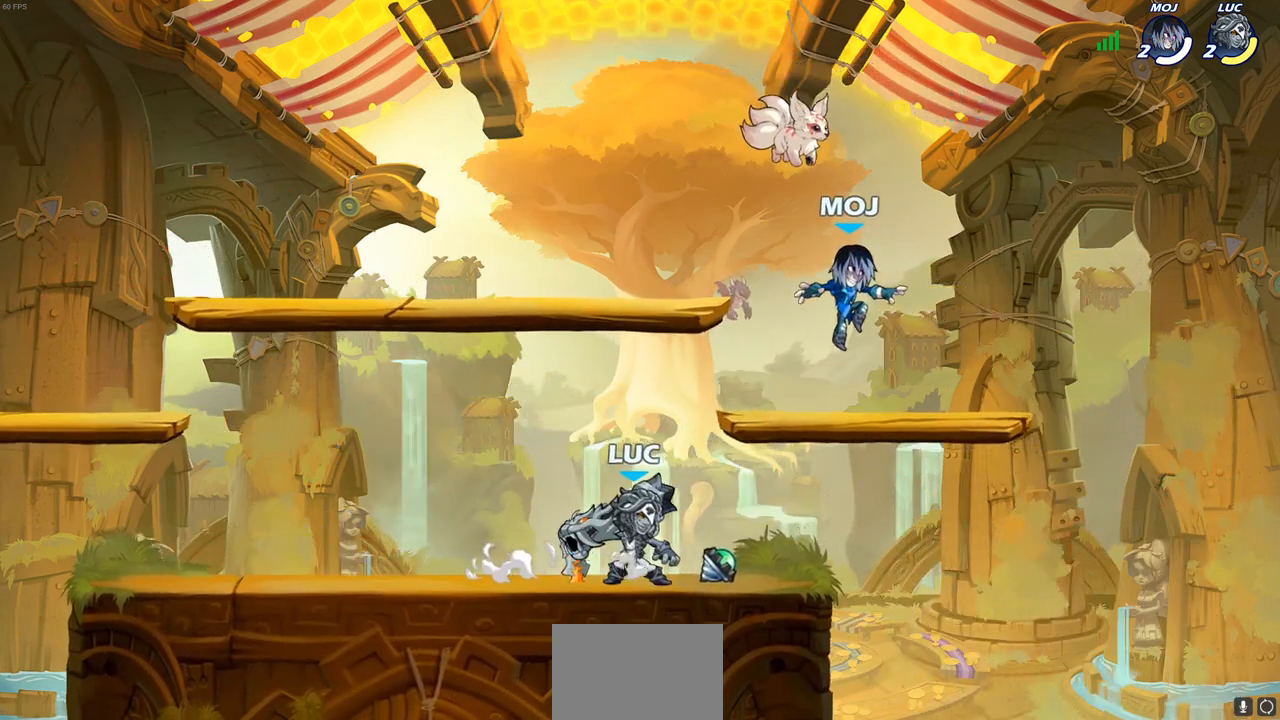
{"buttons": ["R2"], "left_stick": "right", "right_stick": "center", "events": [[50, "left_stick", "left"], [67, "R2", "down"], [233, "R2", "up"], [350, "left_stick", "right"], [450, "R2", "down"]]}
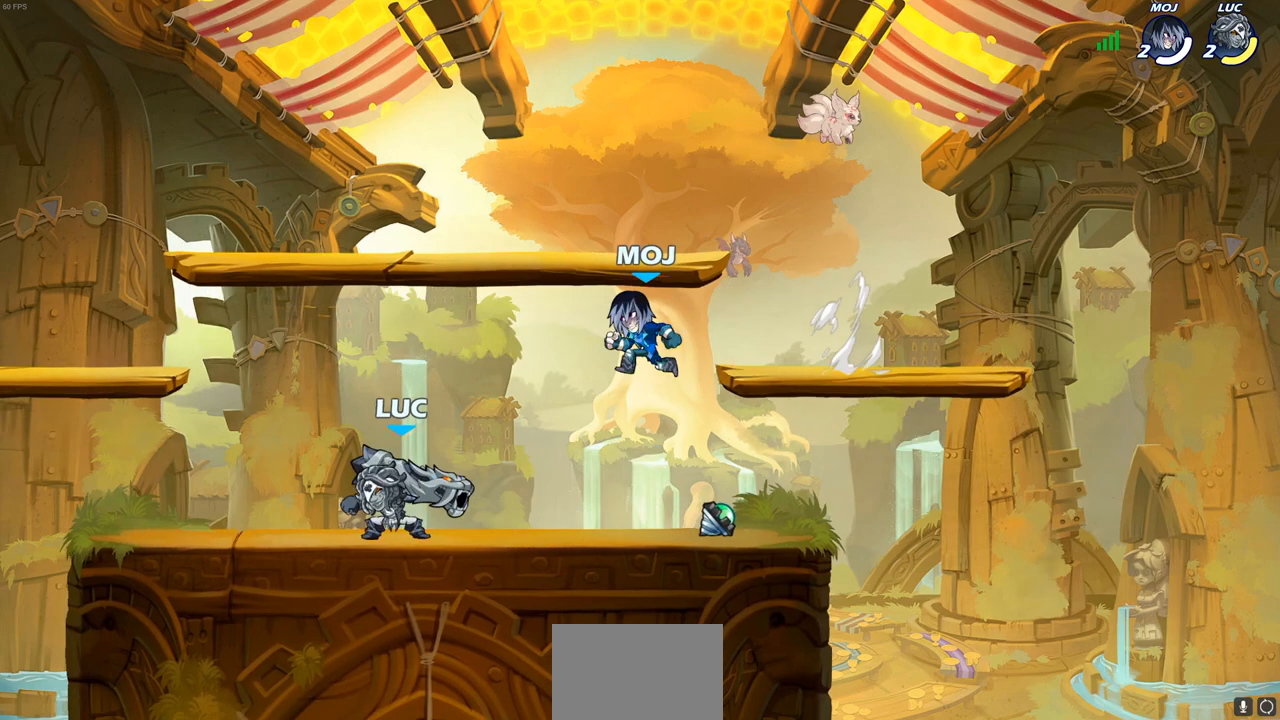
{"buttons": [], "left_stick": "right", "right_stick": "center", "events": [[117, "R2", "up"]]}
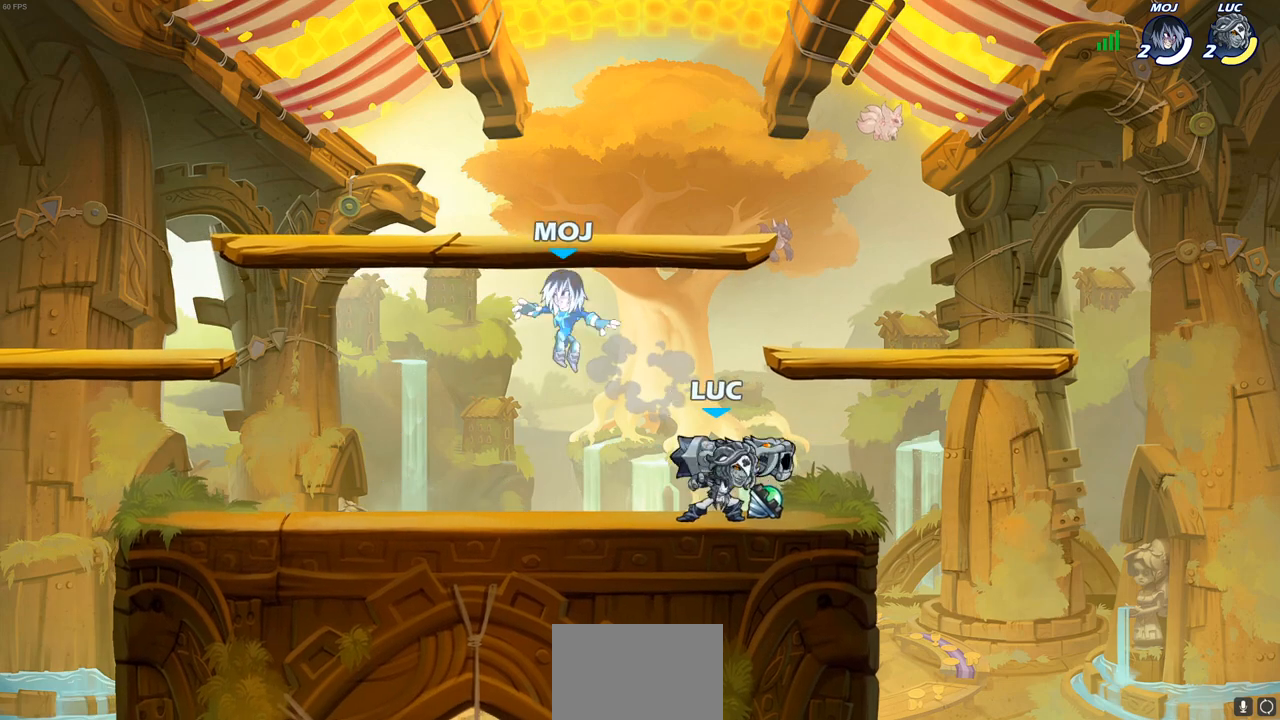
{"buttons": [], "left_stick": "left", "right_stick": "center", "events": [[33, "left_stick", "up"], [83, "left_stick", "right"], [233, "left_stick", "left"], [283, "R2", "down"], [500, "R2", "up"]]}
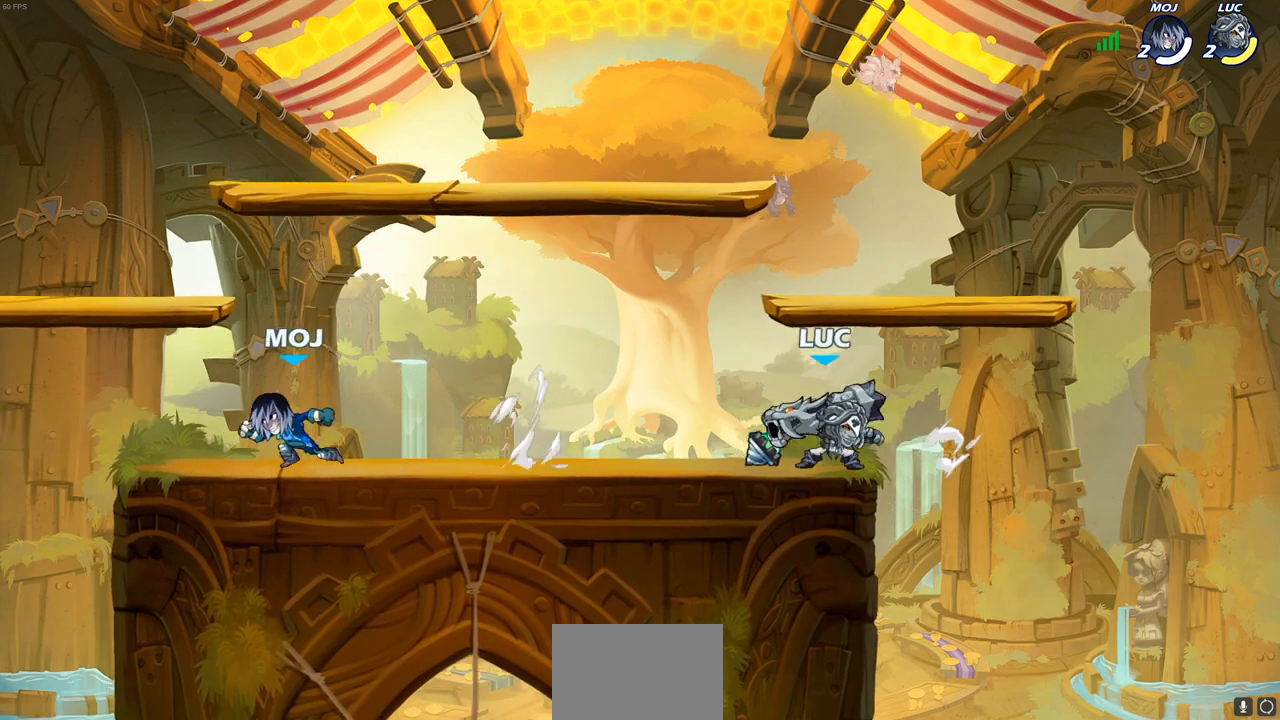
{"buttons": [], "left_stick": "center", "right_stick": "center", "events": [[300, "R2", "down"], [367, "SQUARE", "down"], [417, "R2", "up"], [450, "SQUARE", "up"], [467, "left_stick", "center"]]}
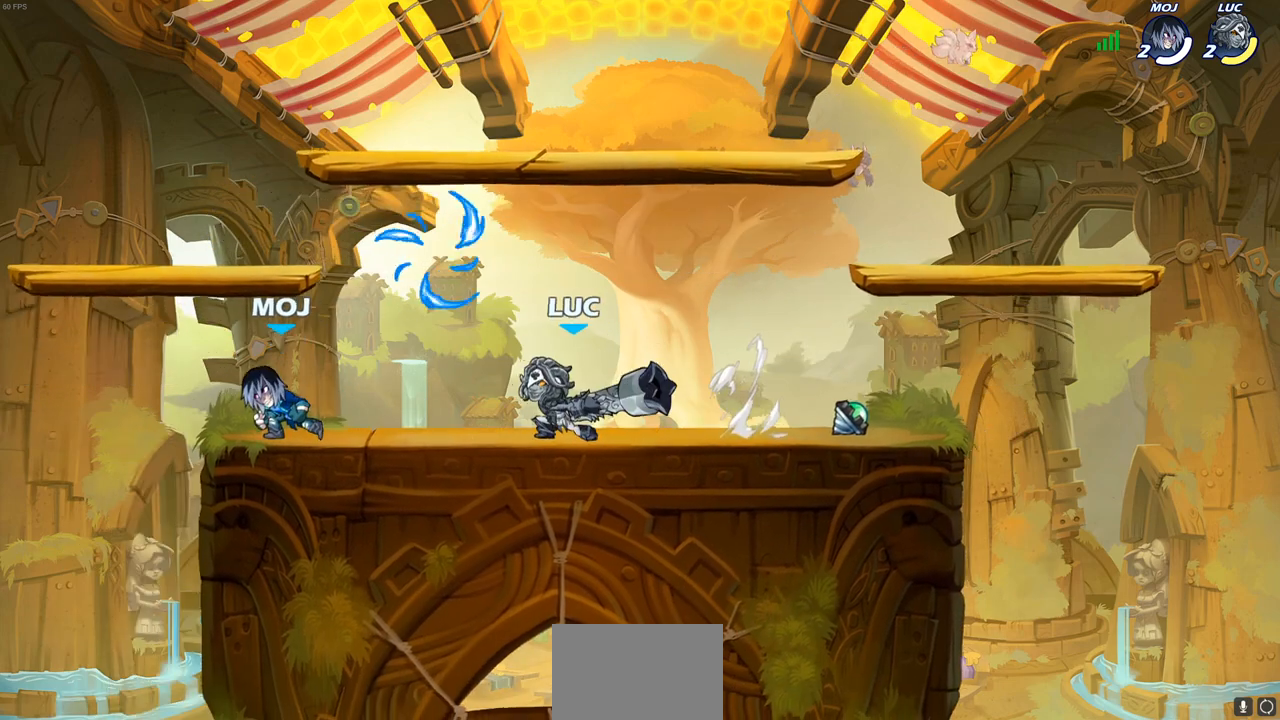
{"buttons": [], "left_stick": "right", "right_stick": "center", "events": [[133, "left_stick", "left"], [467, "left_stick", "right"]]}
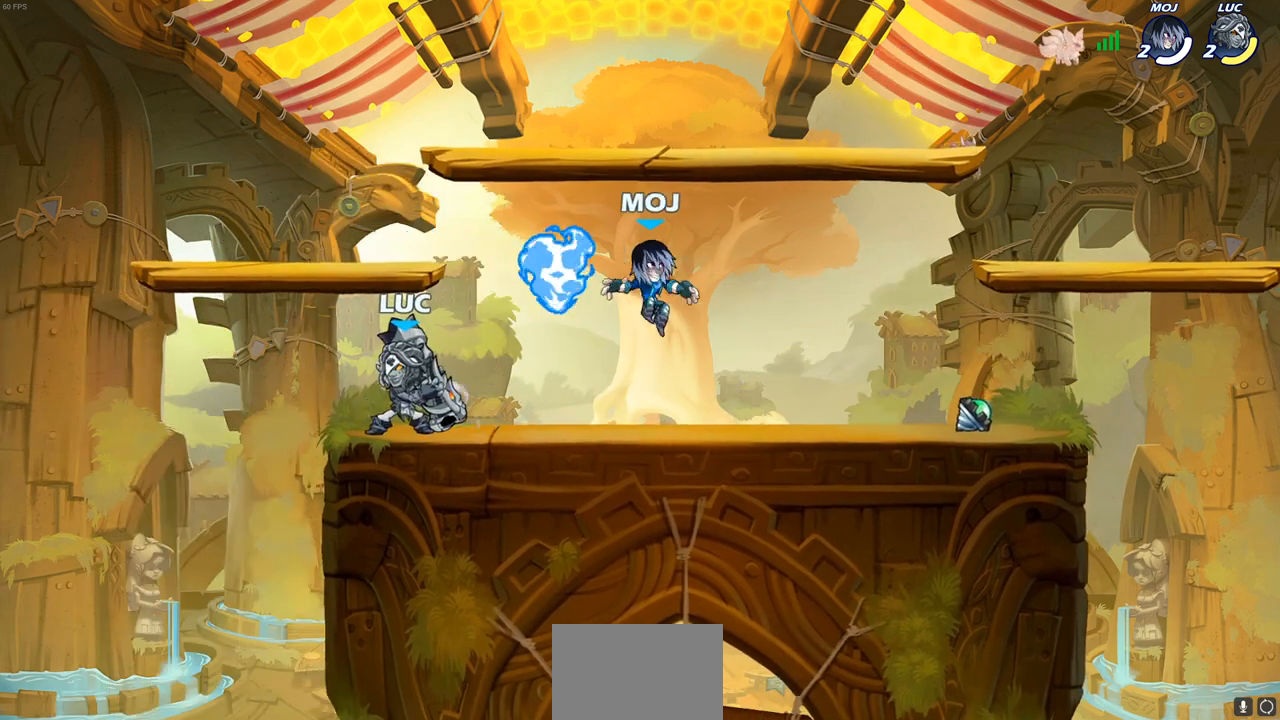
{"buttons": ["SQUARE"], "left_stick": "center", "right_stick": "center", "events": [[83, "left_stick", "center"], [200, "left_stick", "right"], [233, "R2", "down"], [300, "R2", "up"], [300, "SQUARE", "down"], [317, "left_stick", "center"], [367, "SQUARE", "up"], [433, "SQUARE", "down"]]}
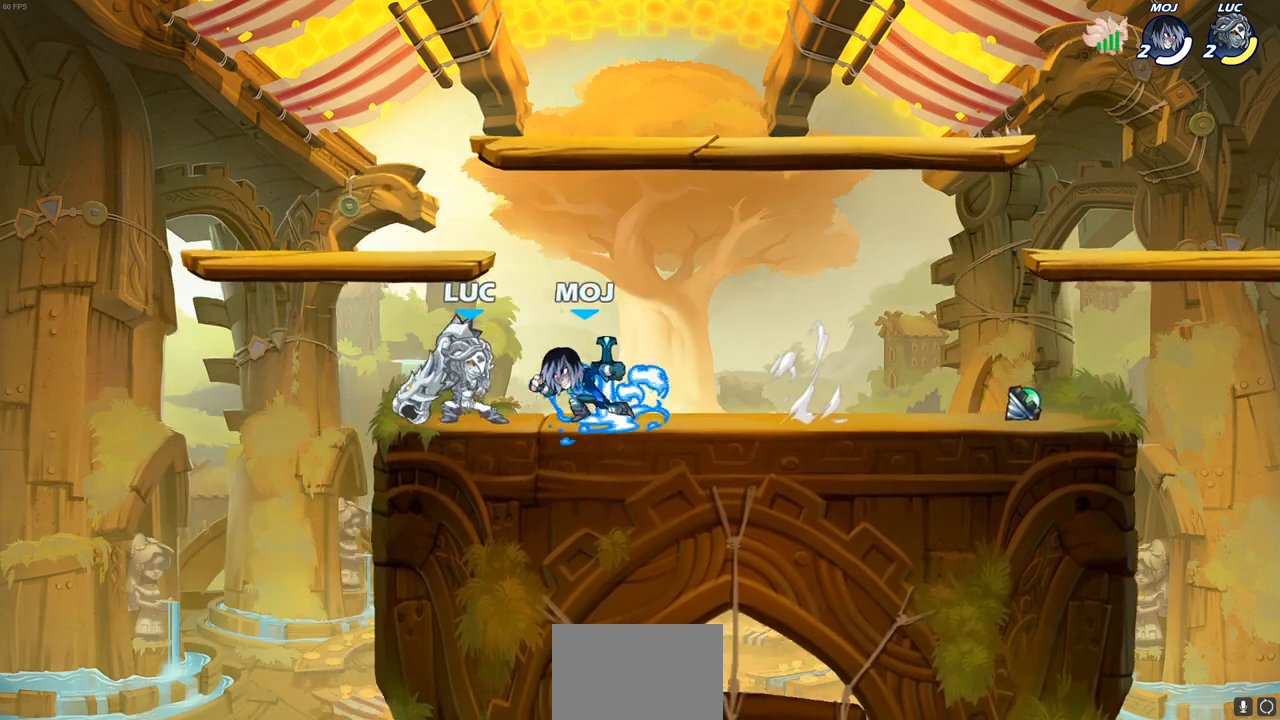
{"buttons": [], "left_stick": "center", "right_stick": "center", "events": [[33, "SQUARE", "up"], [100, "SQUARE", "down"], [183, "SQUARE", "up"], [250, "SQUARE", "down"], [350, "SQUARE", "up"], [450, "SQUARE", "down"], [467, "SQUARE", "up"]]}
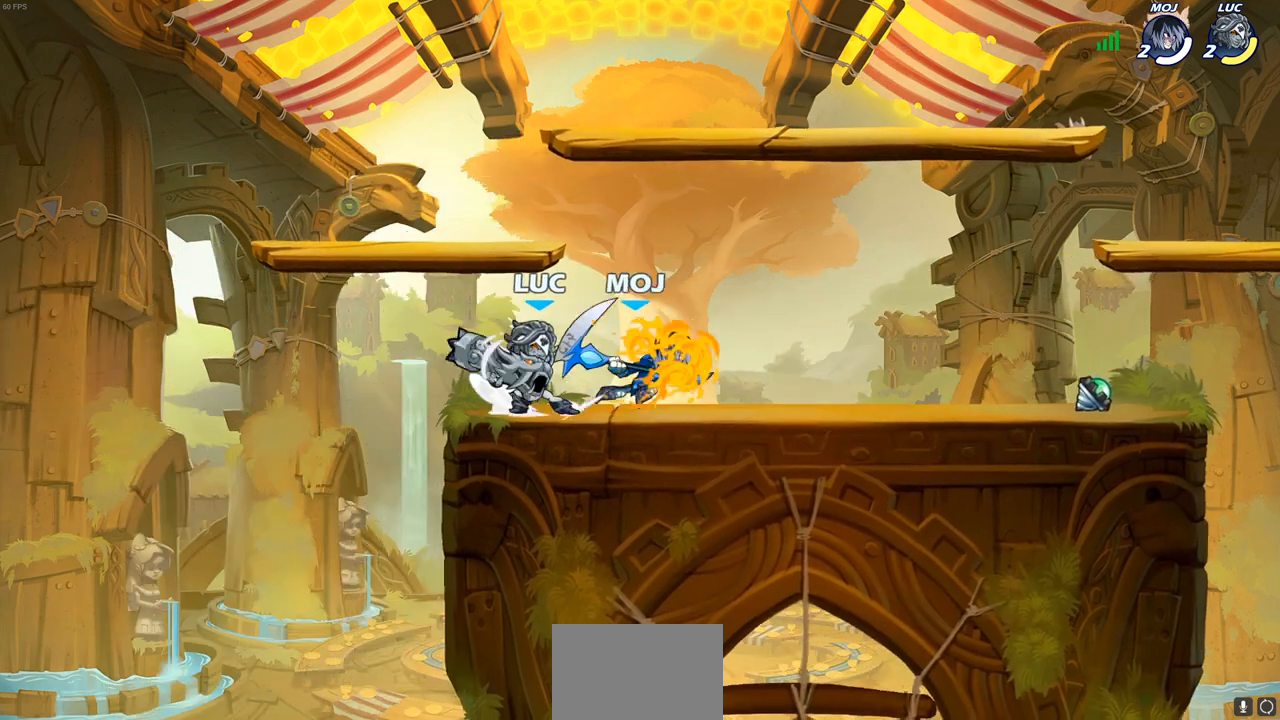
{"buttons": [], "left_stick": "right", "right_stick": "center", "events": [[183, "left_stick", "right"], [283, "SQUARE", "down"], [400, "SQUARE", "up"]]}
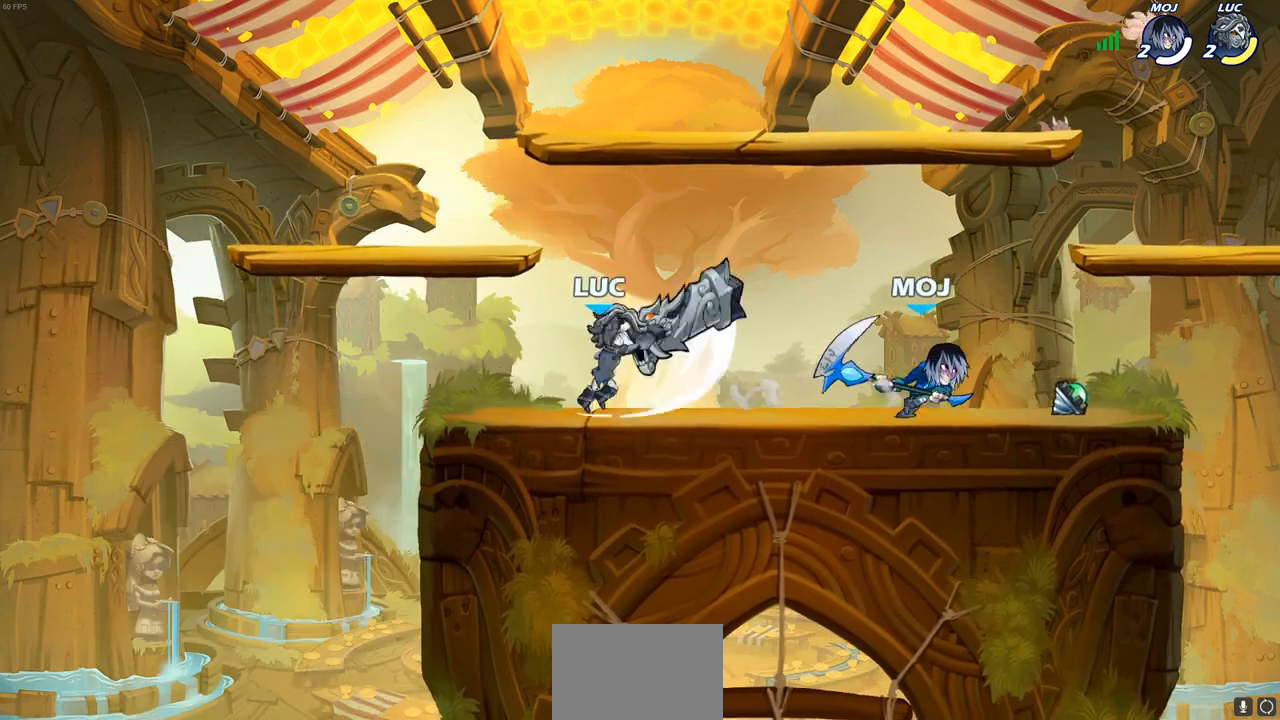
{"buttons": ["CROSS", "R2"], "left_stick": "up-right", "right_stick": "center", "events": [[50, "left_stick", "center"], [333, "left_stick", "up-right"], [350, "CROSS", "down"], [483, "R2", "down"]]}
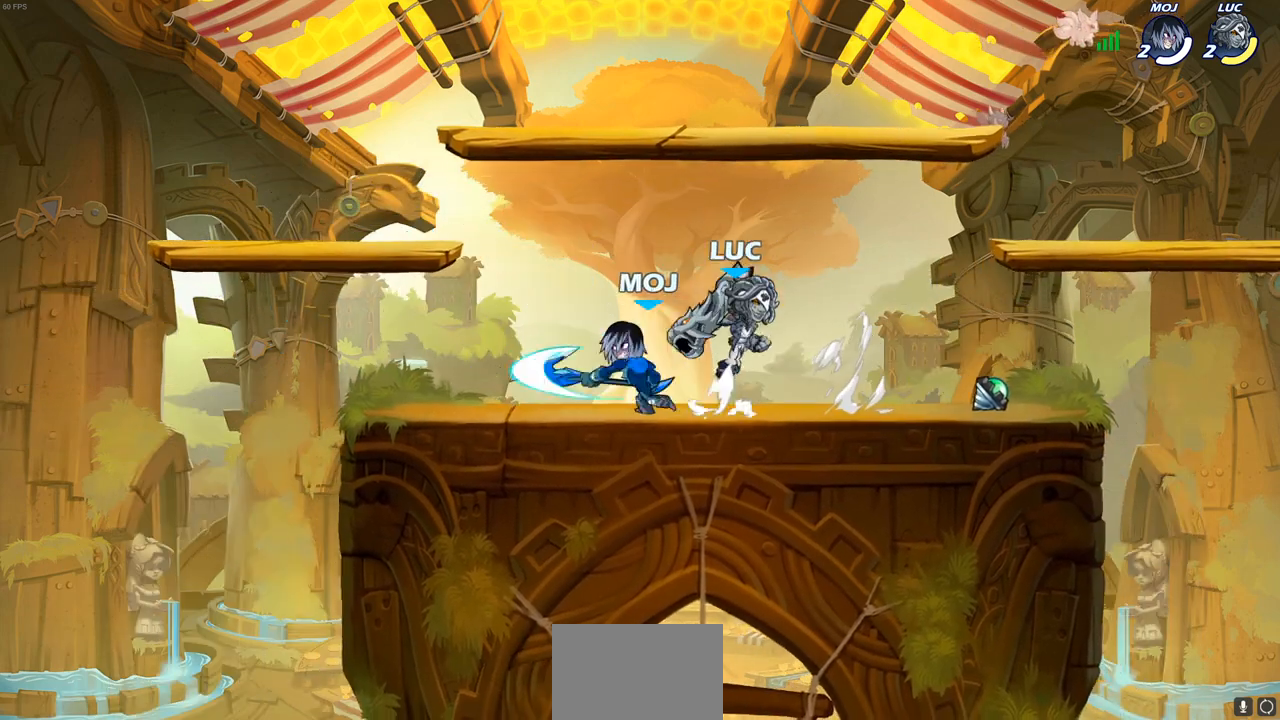
{"buttons": ["SQUARE"], "left_stick": "left", "right_stick": "center", "events": [[17, "CROSS", "up"], [50, "left_stick", "up-left"], [100, "left_stick", "left"], [167, "R2", "up"], [233, "left_stick", "down-left"], [367, "left_stick", "left"], [500, "SQUARE", "down"]]}
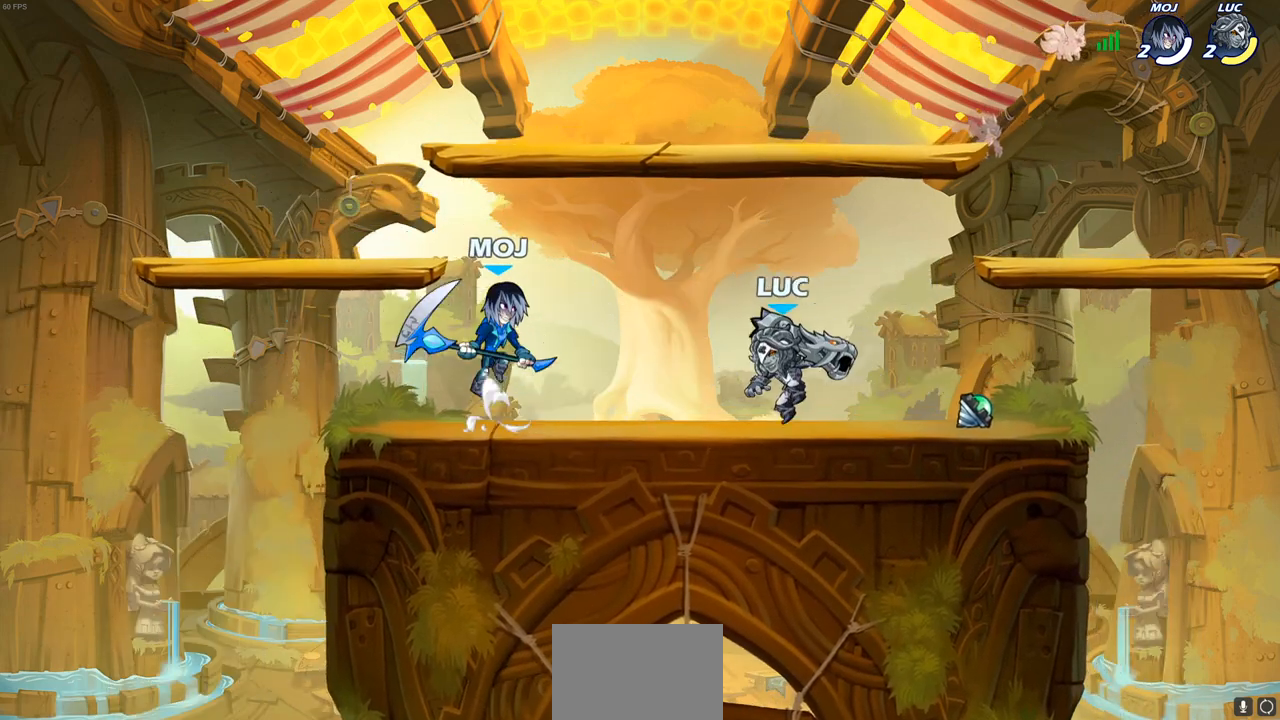
{"buttons": [], "left_stick": "center", "right_stick": "center", "events": [[67, "SQUARE", "up"], [183, "left_stick", "center"]]}
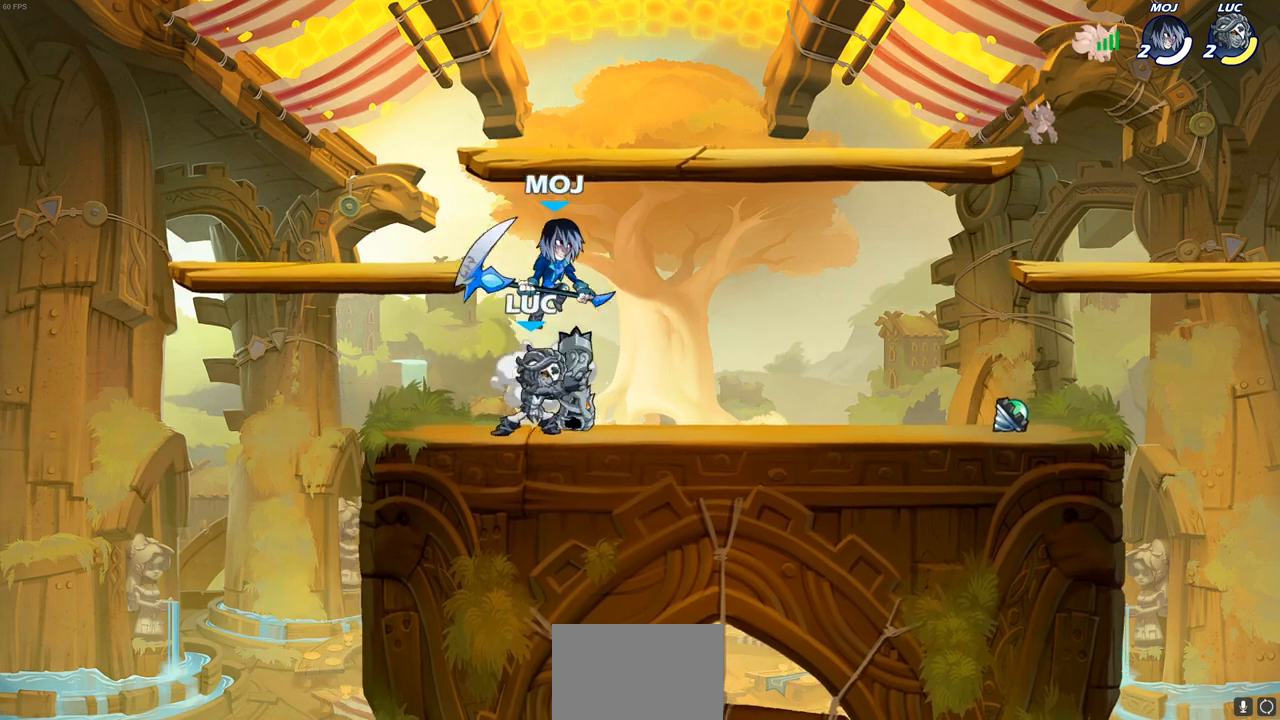
{"buttons": ["SQUARE"], "left_stick": "center", "right_stick": "center", "events": [[150, "left_stick", "right"], [283, "left_stick", "center"], [300, "SQUARE", "down"], [383, "SQUARE", "up"], [500, "SQUARE", "down"]]}
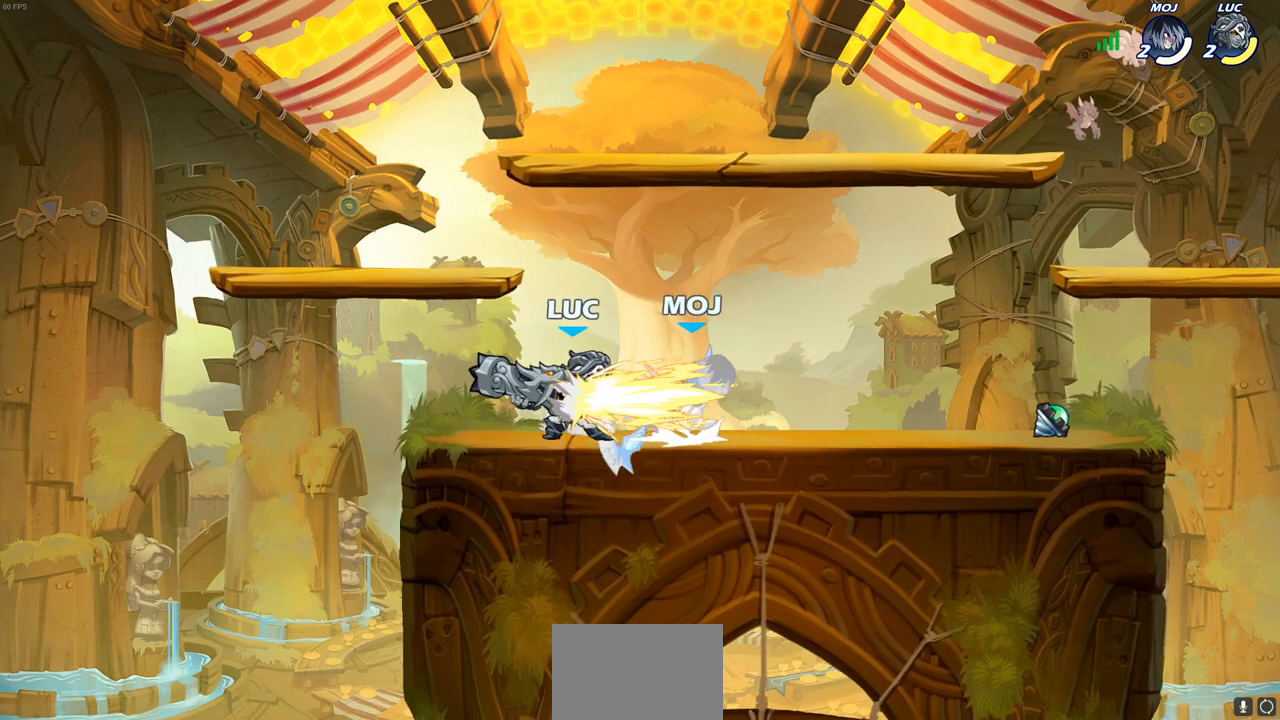
{"buttons": [], "left_stick": "center", "right_stick": "center", "events": [[100, "SQUARE", "up"]]}
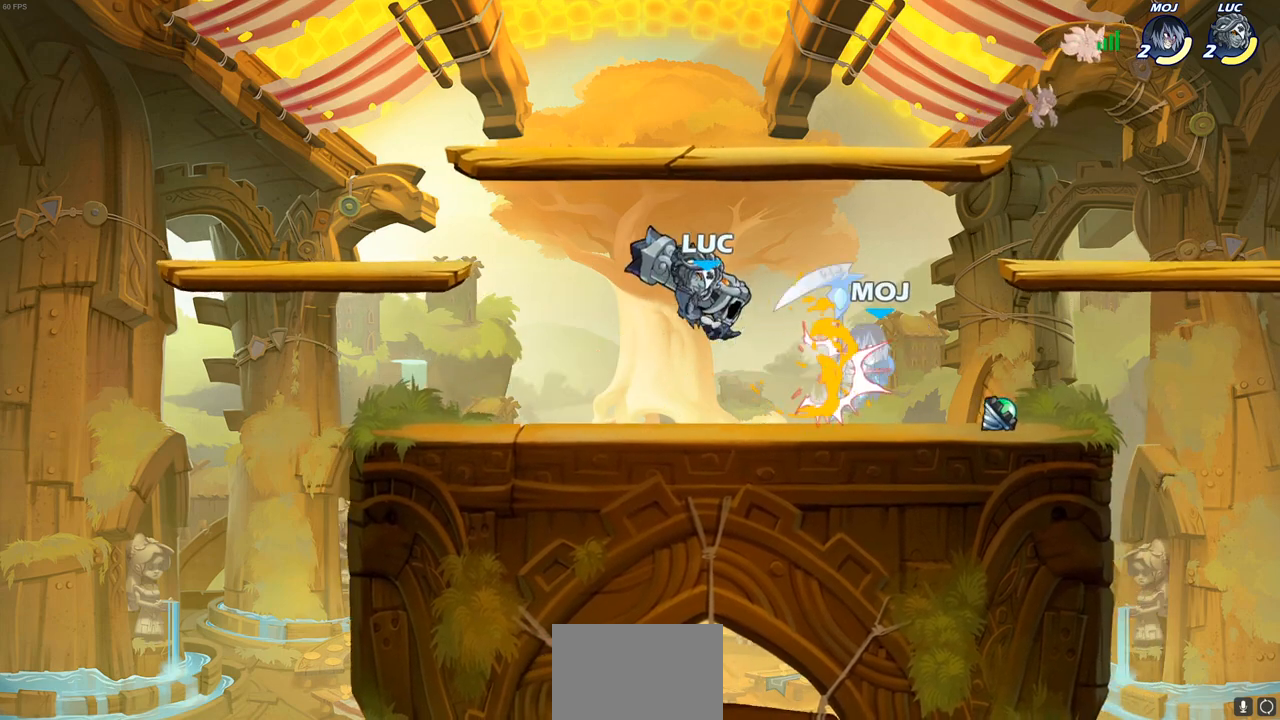
{"buttons": ["SQUARE"], "left_stick": "up-right", "right_stick": "center", "events": [[167, "left_stick", "left"], [433, "left_stick", "up-right"], [467, "SQUARE", "down"]]}
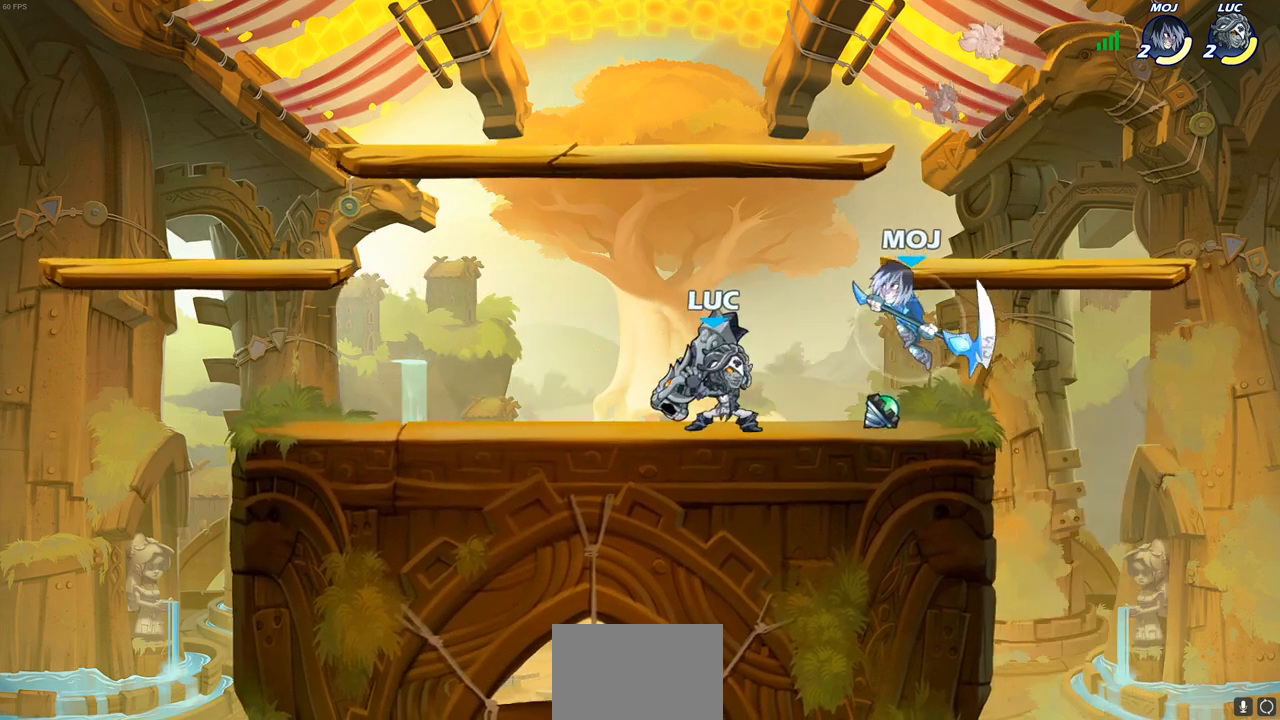
{"buttons": [], "left_stick": "center", "right_stick": "center", "events": [[33, "SQUARE", "up"], [50, "left_stick", "center"], [400, "left_stick", "right"], [467, "left_stick", "center"]]}
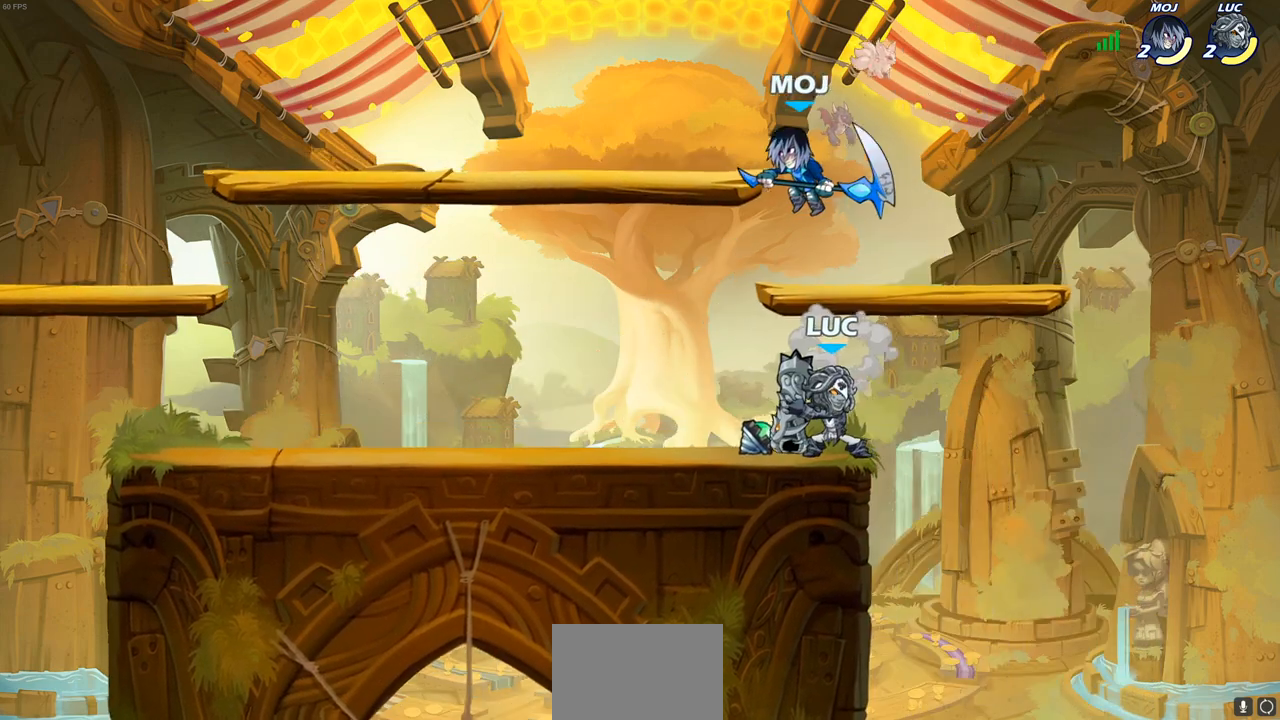
{"buttons": [], "left_stick": "center", "right_stick": "center", "events": [[67, "left_stick", "up-left"], [100, "CROSS", "down"], [150, "SQUARE", "down"], [167, "left_stick", "center"], [183, "CROSS", "up"], [183, "right_stick", "down-left"], [217, "SQUARE", "up"], [233, "right_stick", "center"], [367, "left_stick", "left"], [467, "left_stick", "center"]]}
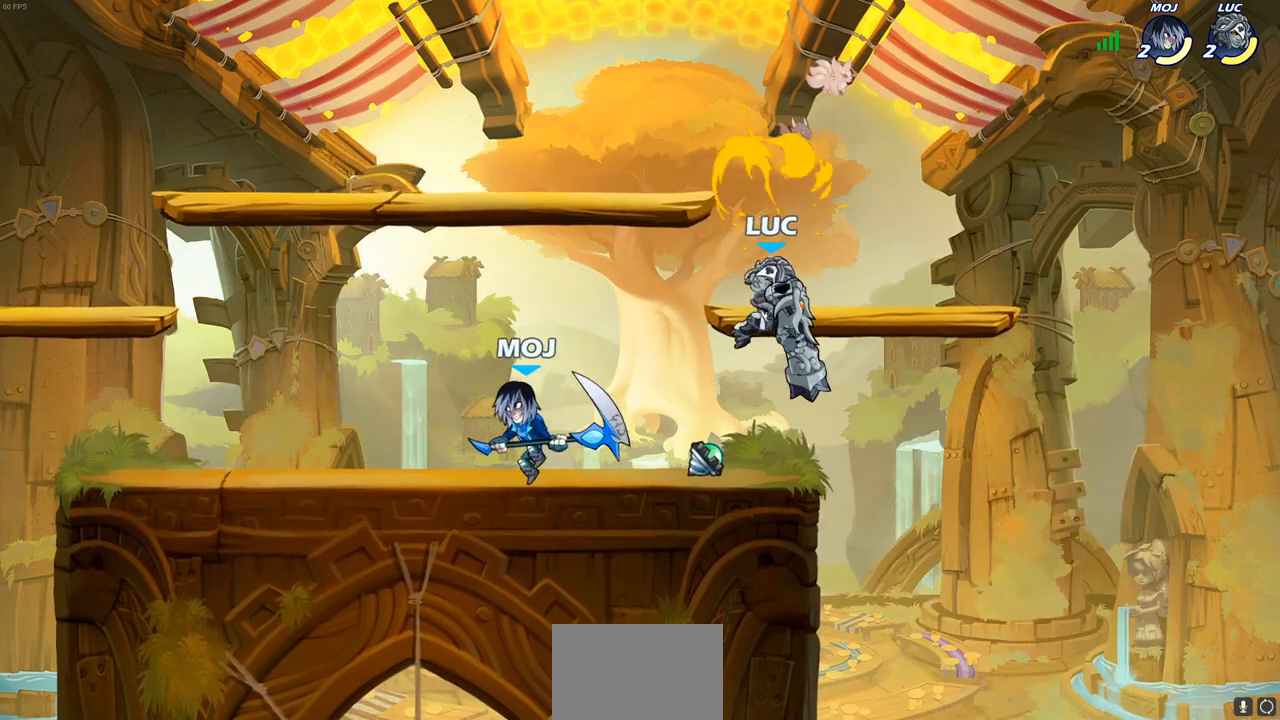
{"buttons": ["R2"], "left_stick": "down-left", "right_stick": "center", "events": [[150, "left_stick", "right"], [300, "CROSS", "down"], [450, "CROSS", "up"], [500, "R2", "down"], [500, "left_stick", "down-left"]]}
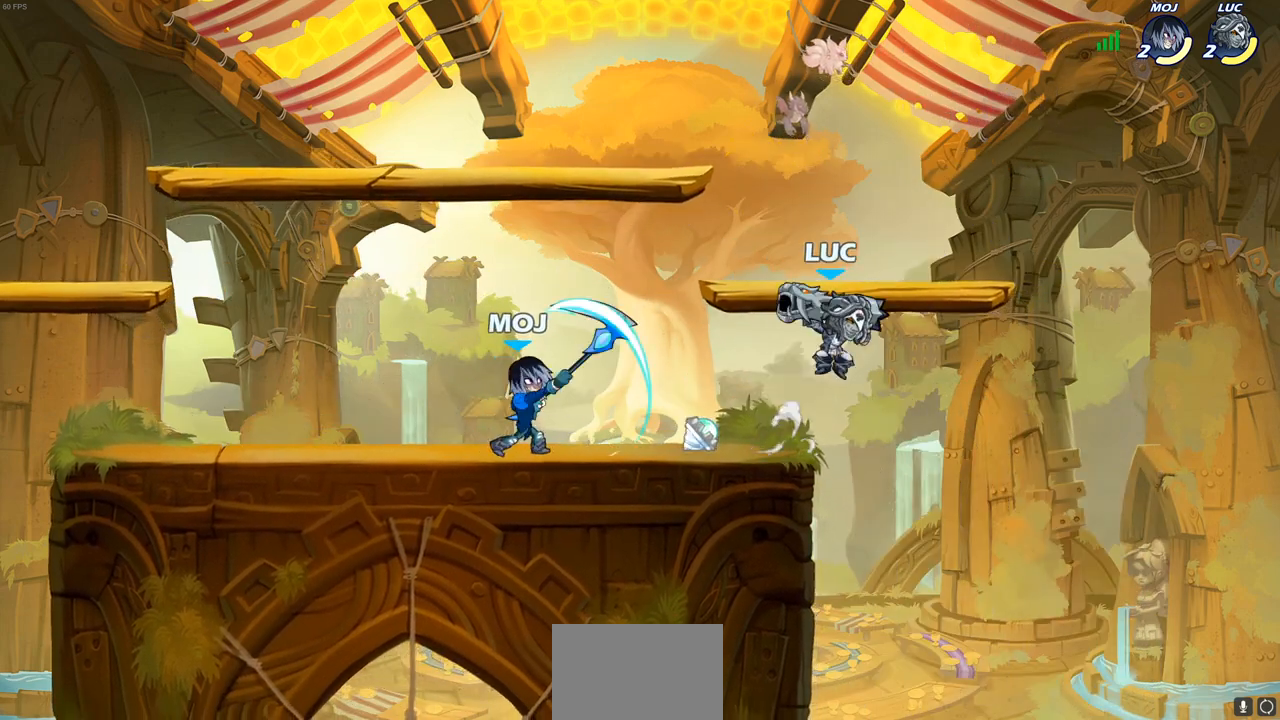
{"buttons": ["CROSS"], "left_stick": "down", "right_stick": "center", "events": [[33, "SQUARE", "down"], [133, "SQUARE", "up"], [150, "R2", "up"], [183, "left_stick", "center"], [467, "left_stick", "down"], [500, "CROSS", "down"]]}
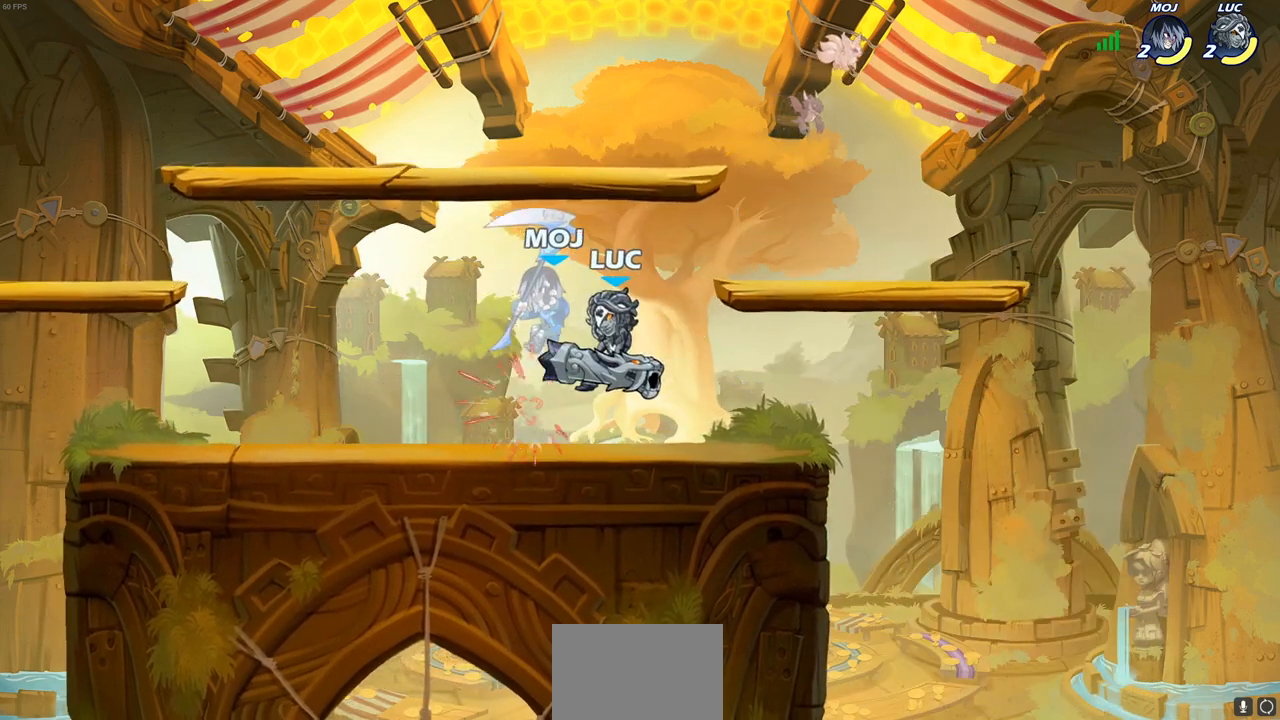
{"buttons": [], "left_stick": "right", "right_stick": "center", "events": [[50, "SQUARE", "down"], [83, "CROSS", "up"], [100, "SQUARE", "up"], [100, "left_stick", "center"], [450, "left_stick", "right"]]}